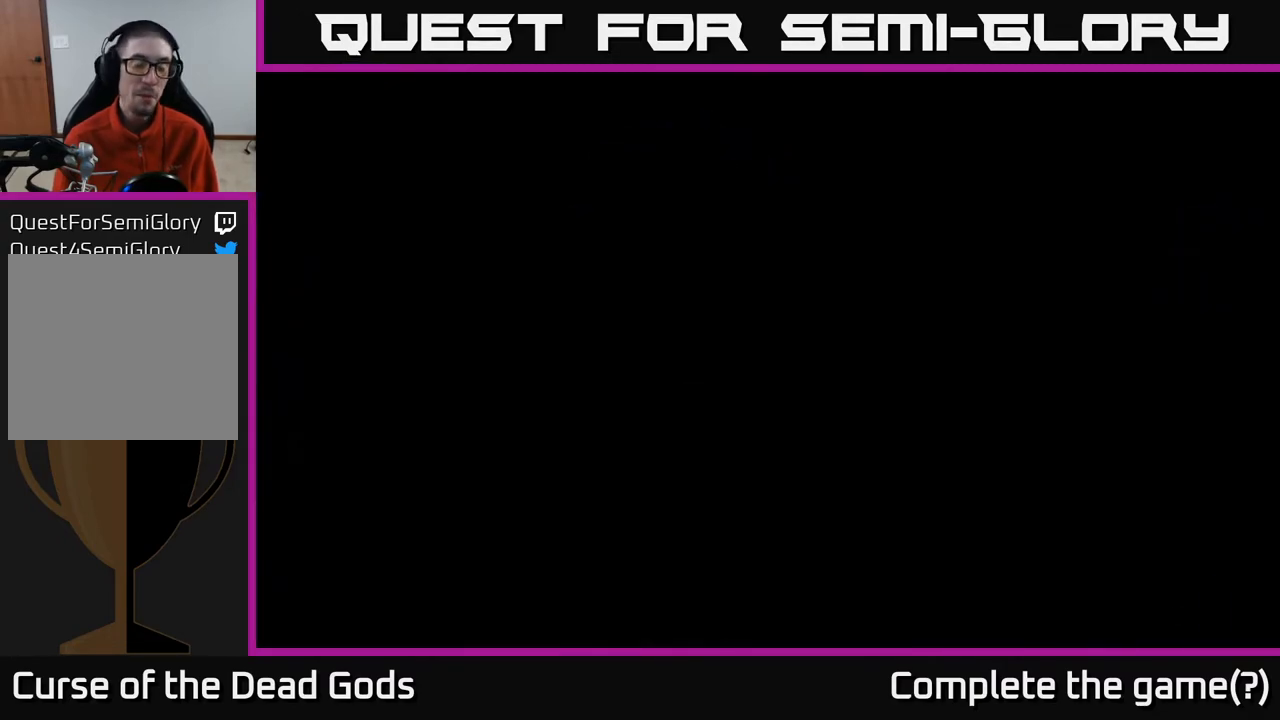
Gameplay with a controller (Xbox layout); each line is a JSON object with the inputs held at the frame after it. "events" lists button and stick changes between this image and that frame as [ms after this image, input, new state], when the widget could be followed in between.
{"buttons": [], "left_stick": "center", "right_stick": "center", "events": []}
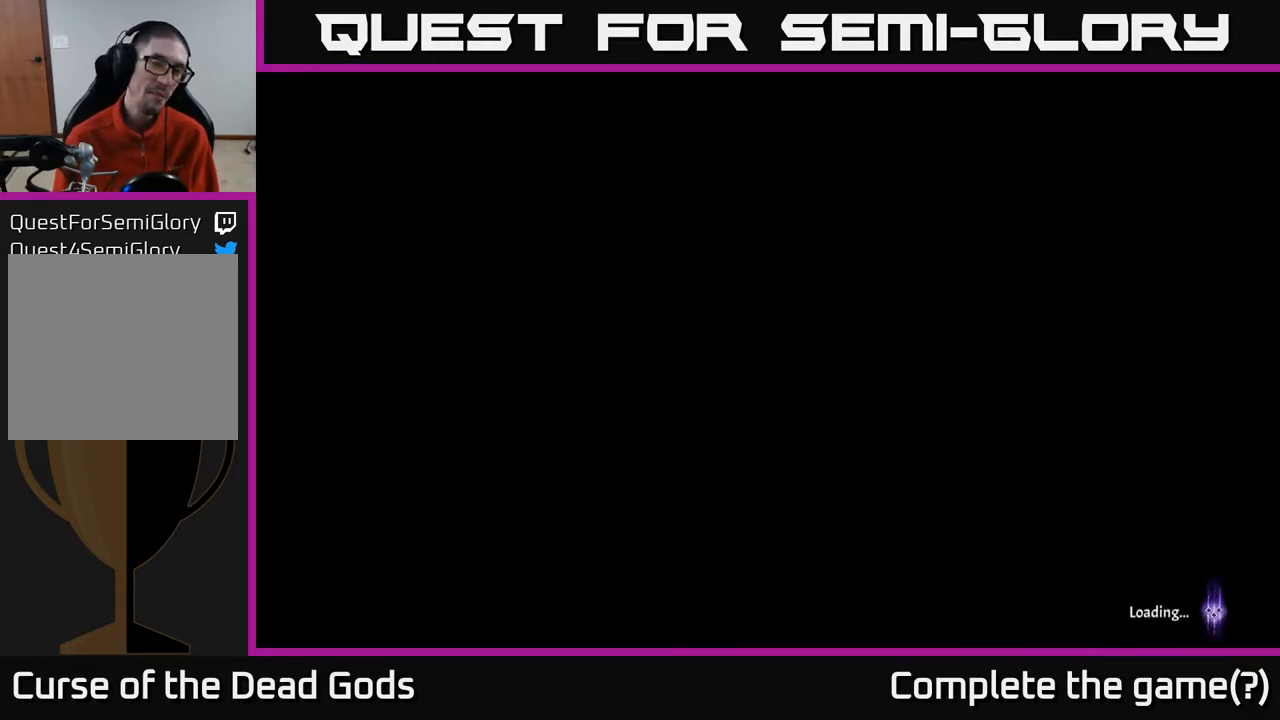
{"buttons": [], "left_stick": "center", "right_stick": "center", "events": []}
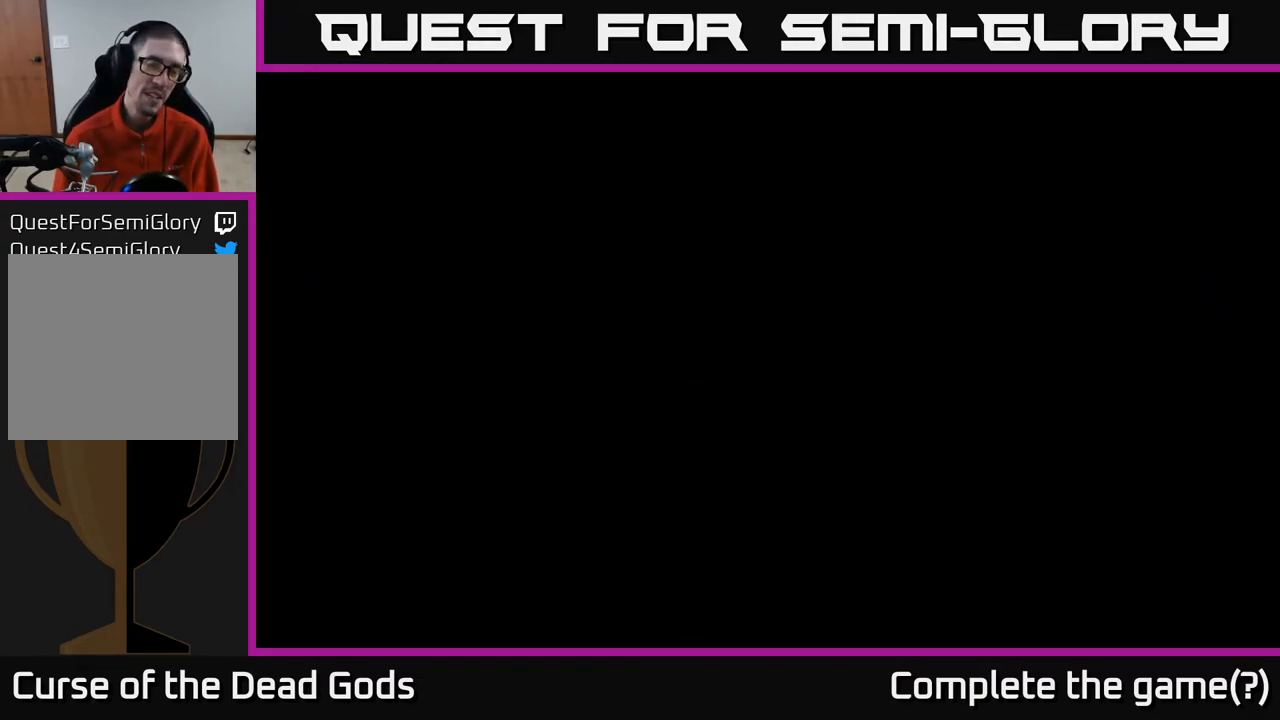
{"buttons": [], "left_stick": "center", "right_stick": "center", "events": []}
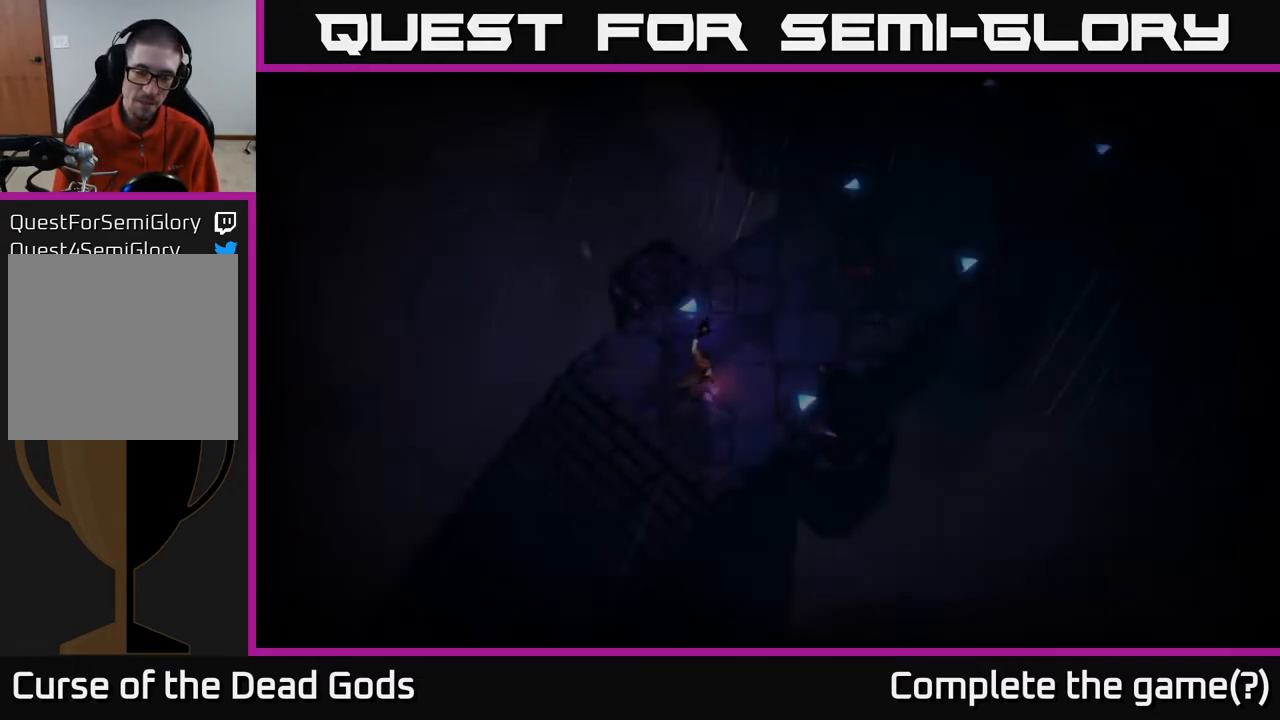
{"buttons": [], "left_stick": "up-right", "right_stick": "center", "events": [[383, "left_stick", "up-right"]]}
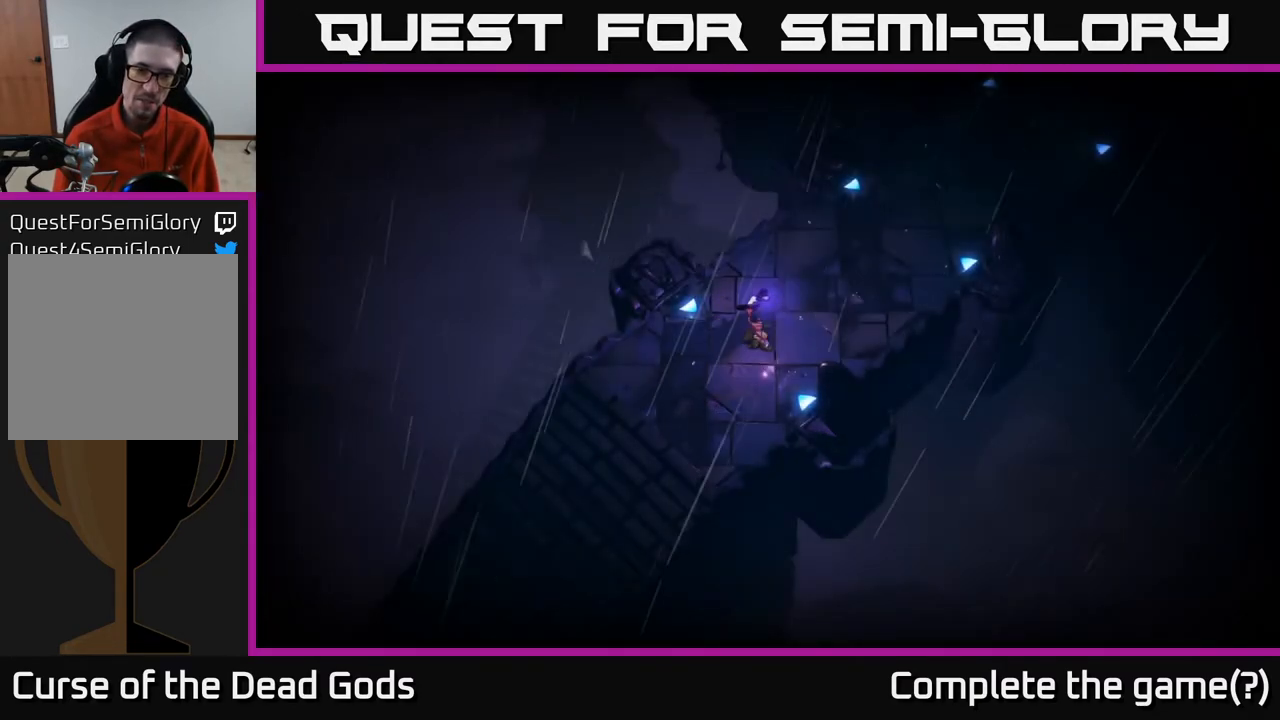
{"buttons": [], "left_stick": "up-right", "right_stick": "center", "events": []}
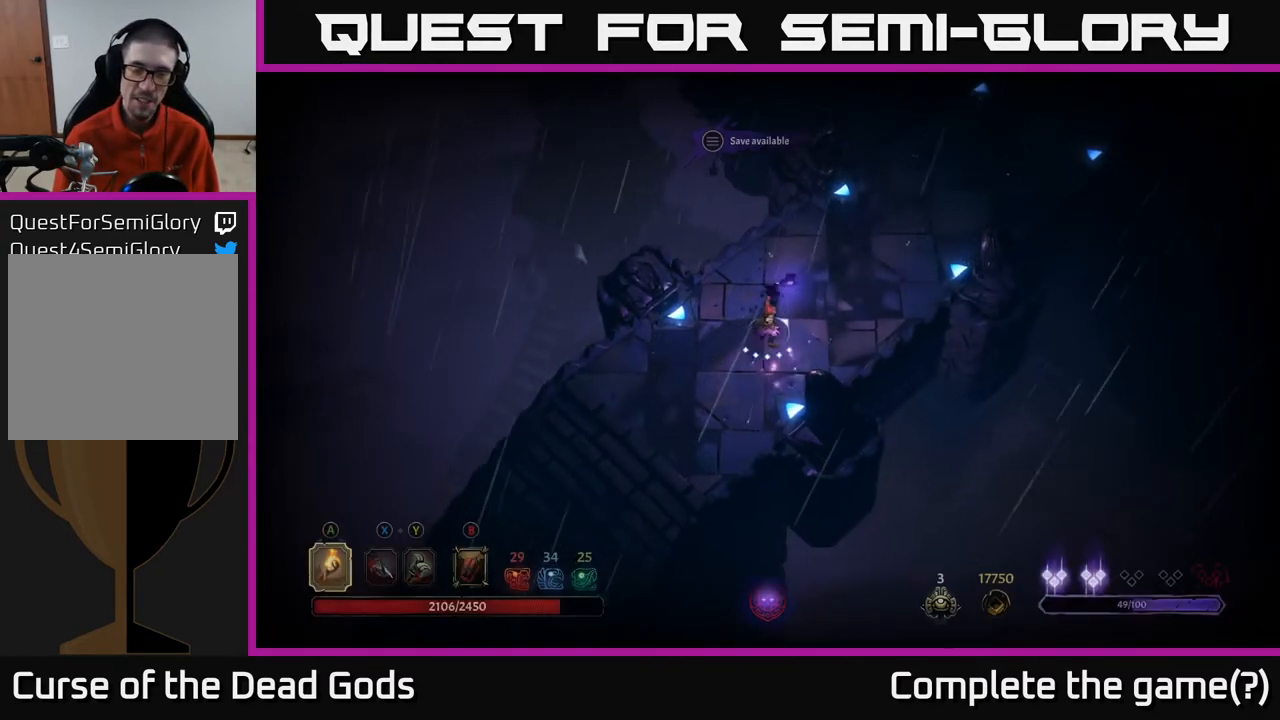
{"buttons": [], "left_stick": "up-right", "right_stick": "center", "events": []}
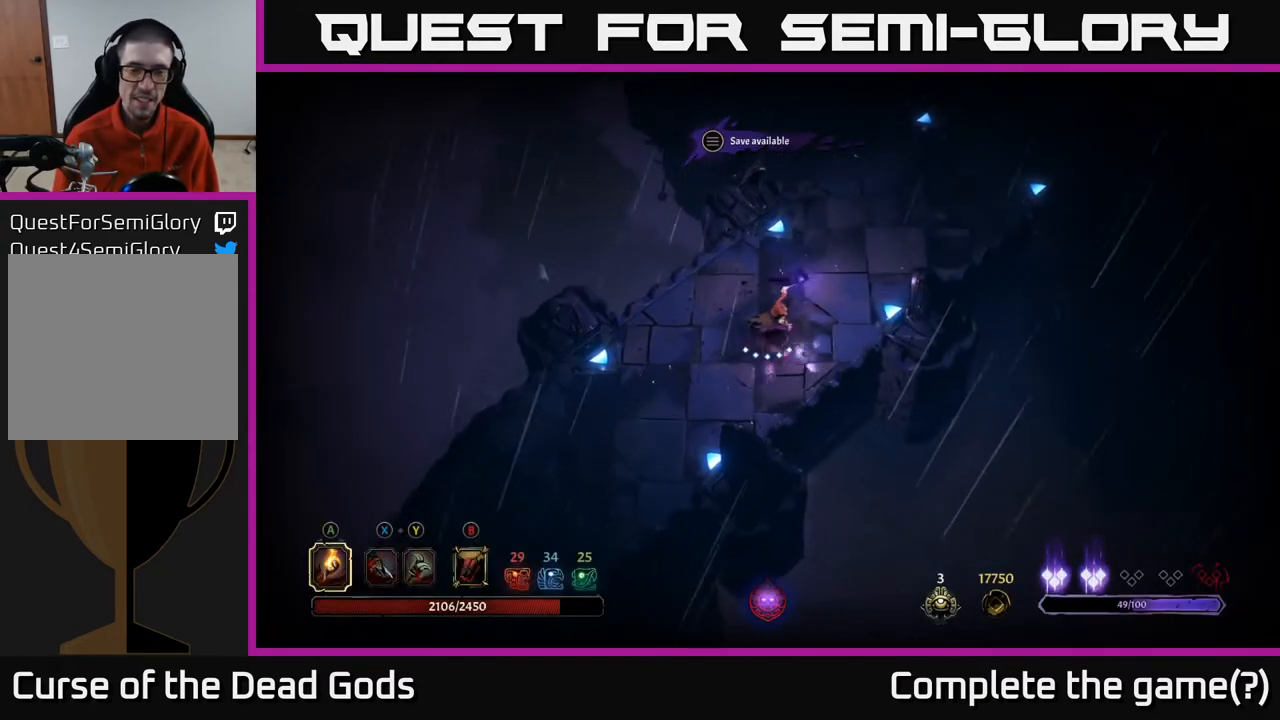
{"buttons": [], "left_stick": "up-right", "right_stick": "center", "events": []}
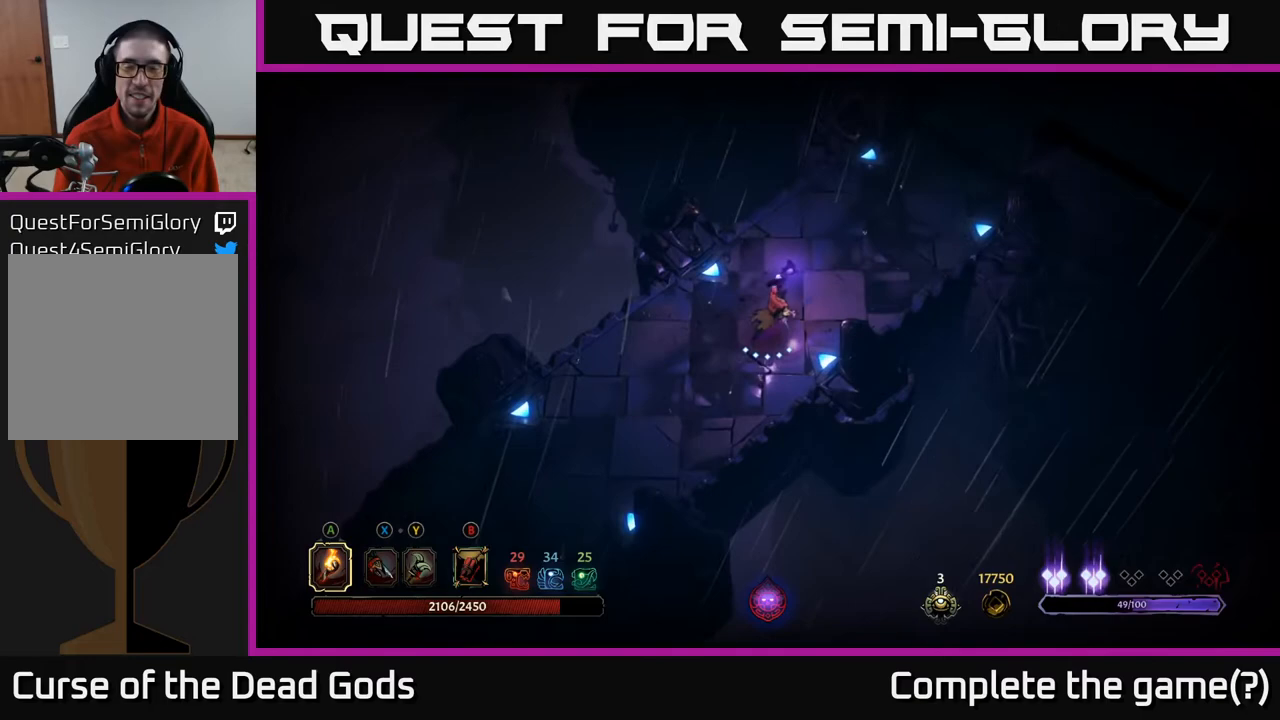
{"buttons": [], "left_stick": "up-right", "right_stick": "center", "events": []}
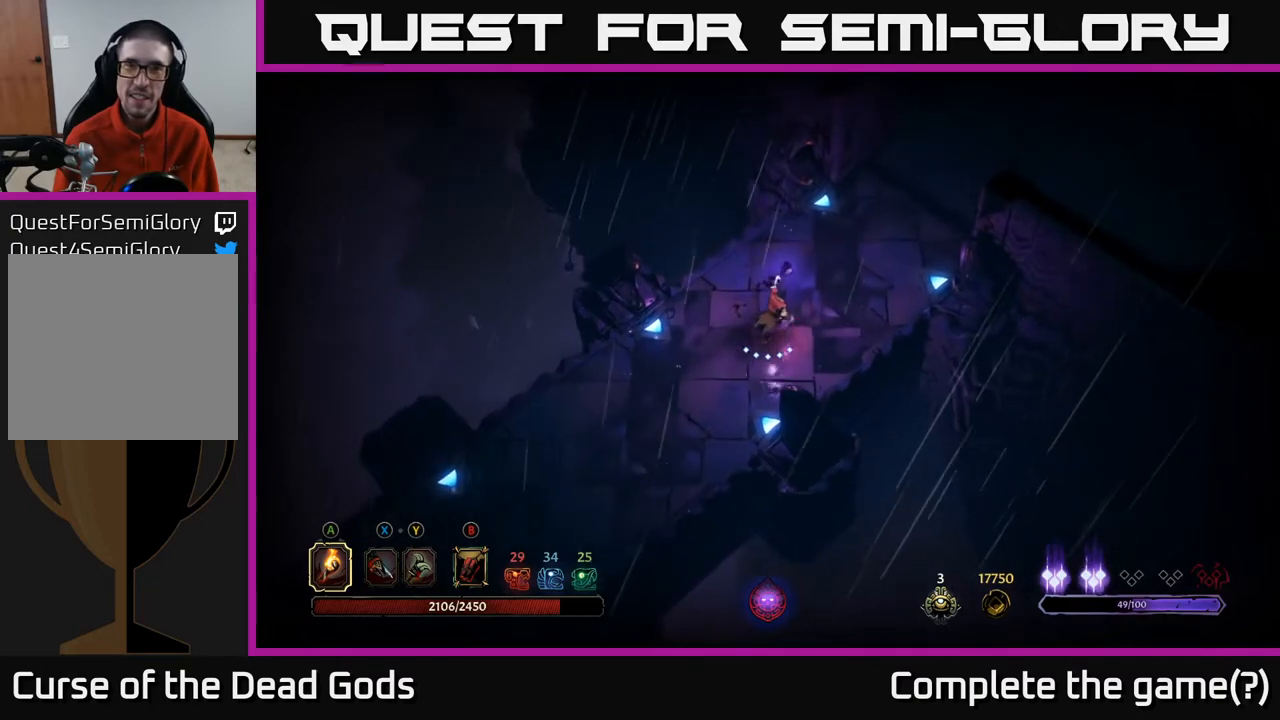
{"buttons": [], "left_stick": "up-right", "right_stick": "center", "events": []}
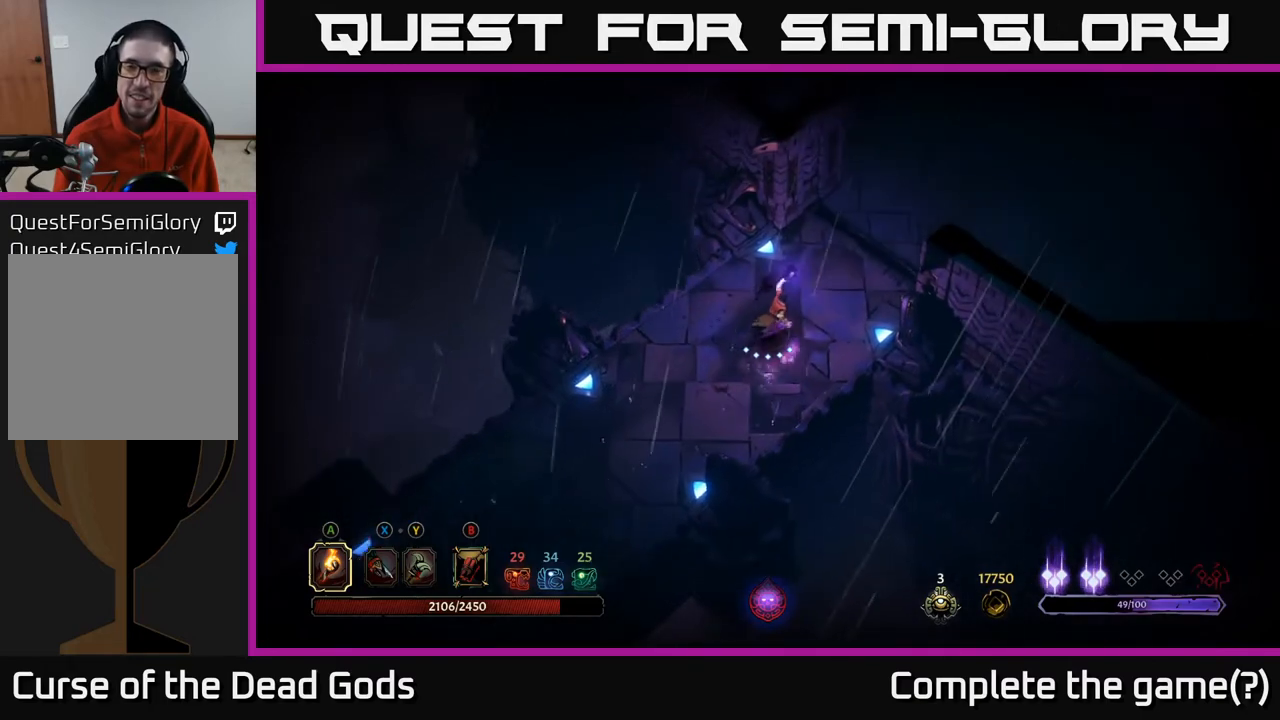
{"buttons": [], "left_stick": "up-right", "right_stick": "center", "events": []}
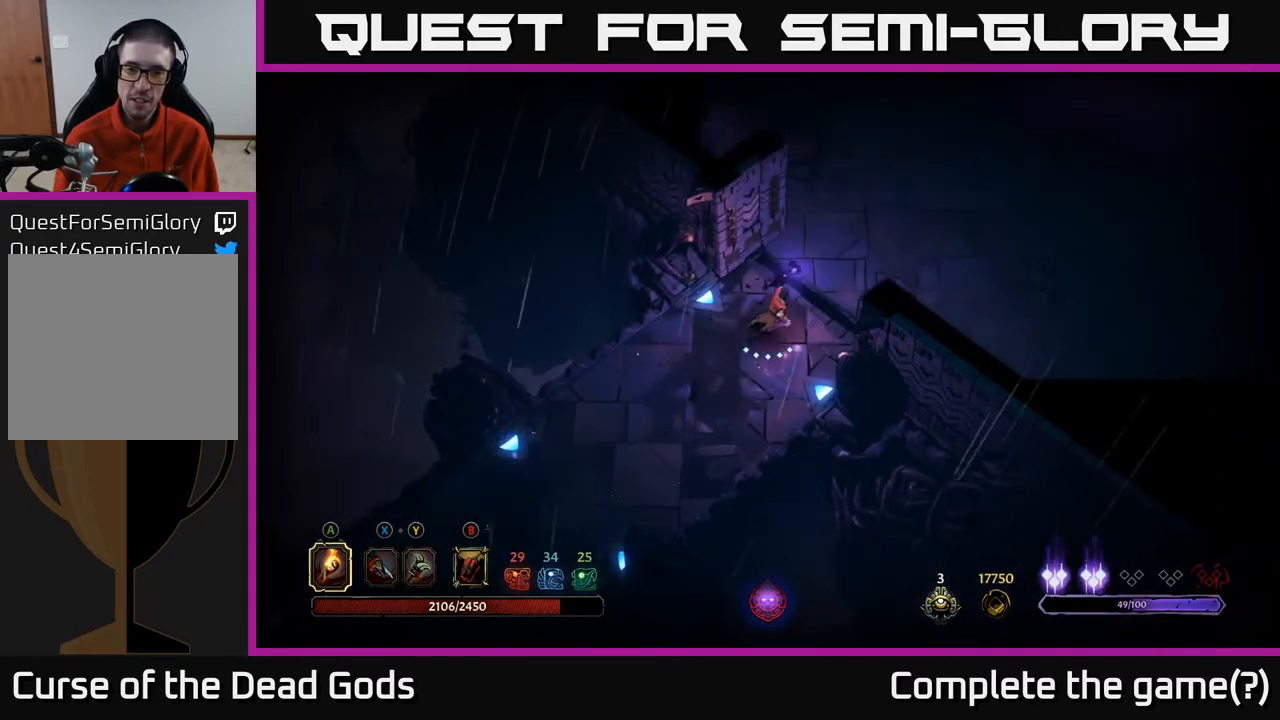
{"buttons": [], "left_stick": "up-right", "right_stick": "center", "events": []}
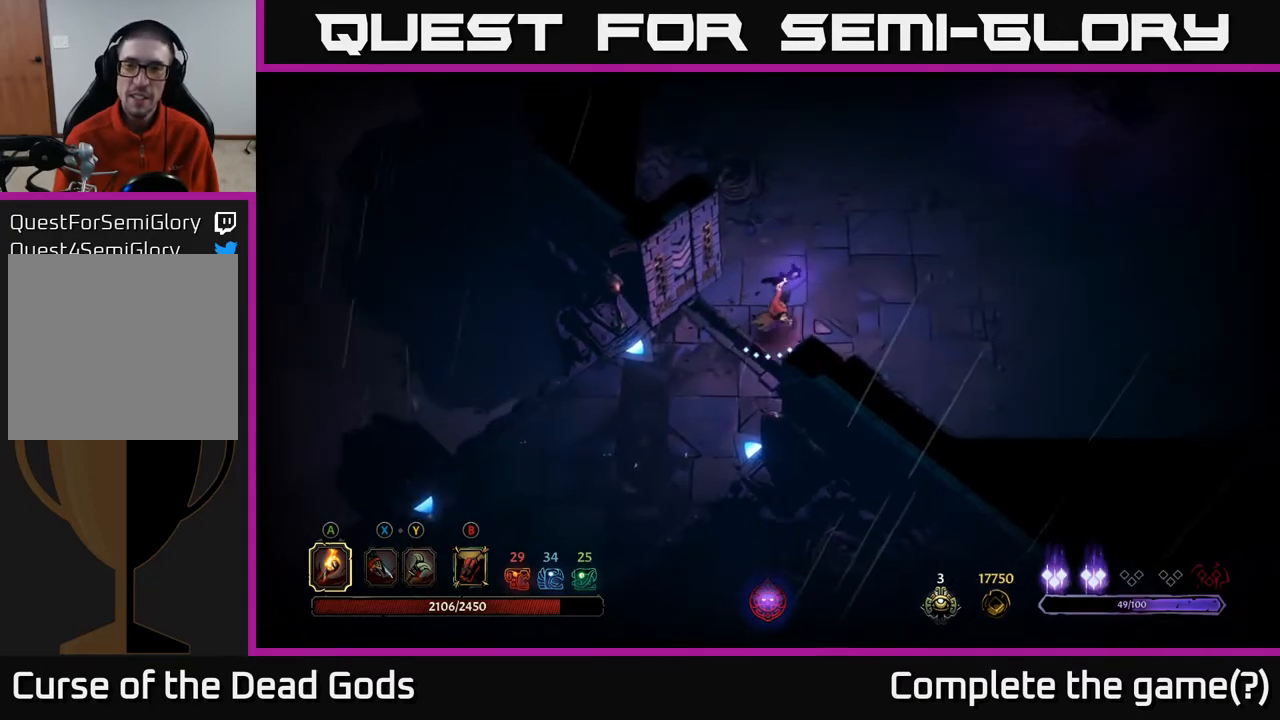
{"buttons": [], "left_stick": "up-right", "right_stick": "center", "events": [[133, "B", "down"], [200, "B", "up"]]}
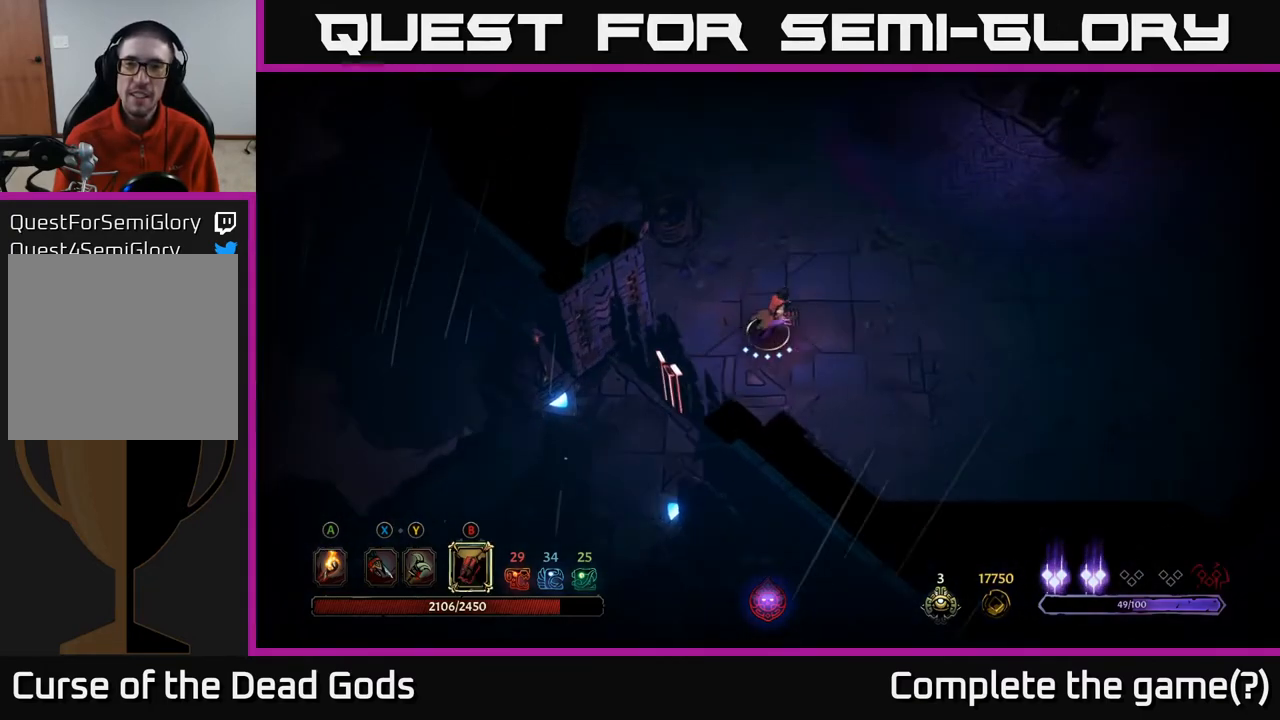
{"buttons": [], "left_stick": "up-right", "right_stick": "center", "events": []}
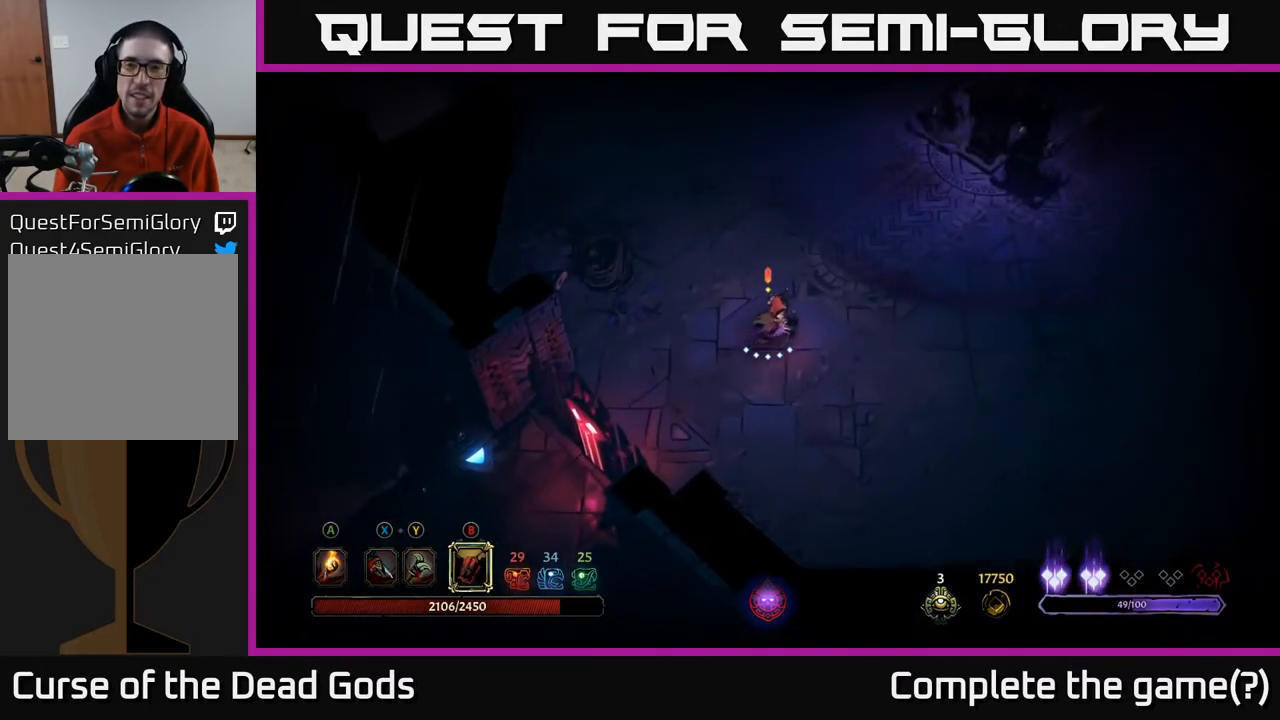
{"buttons": [], "left_stick": "center", "right_stick": "center", "events": [[333, "left_stick", "center"]]}
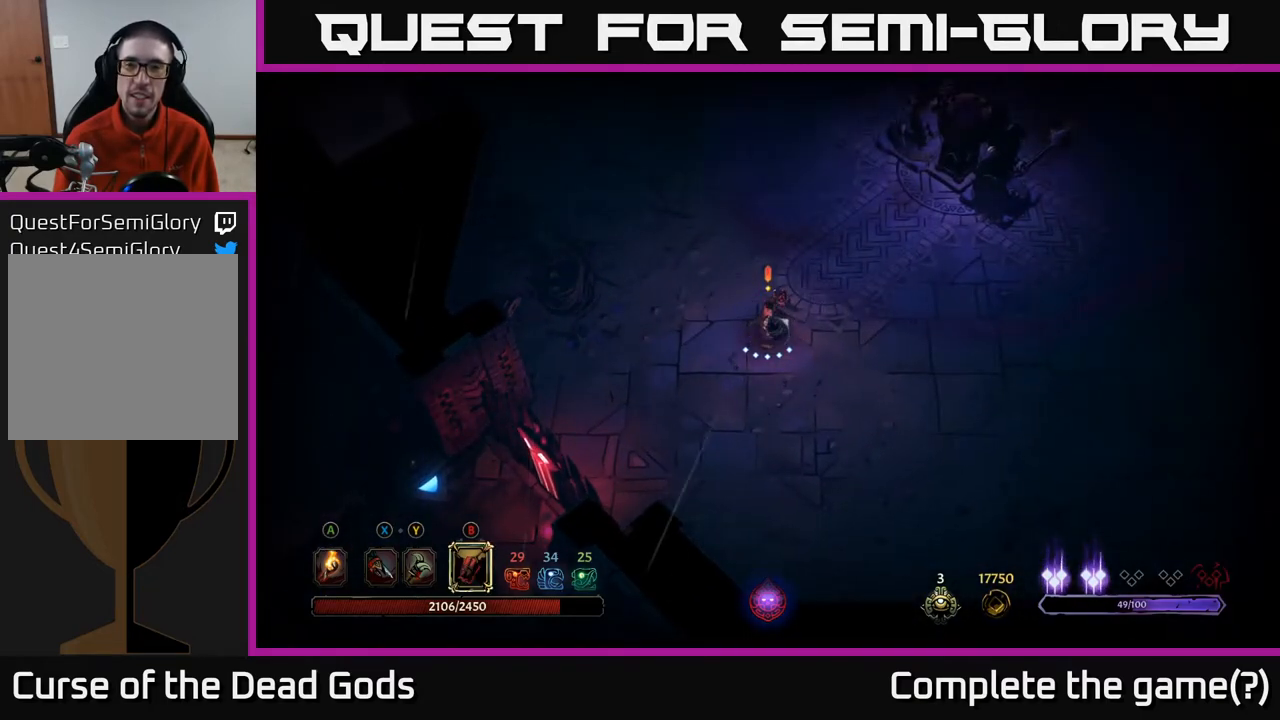
{"buttons": [], "left_stick": "right", "right_stick": "center", "events": [[67, "left_stick", "right"]]}
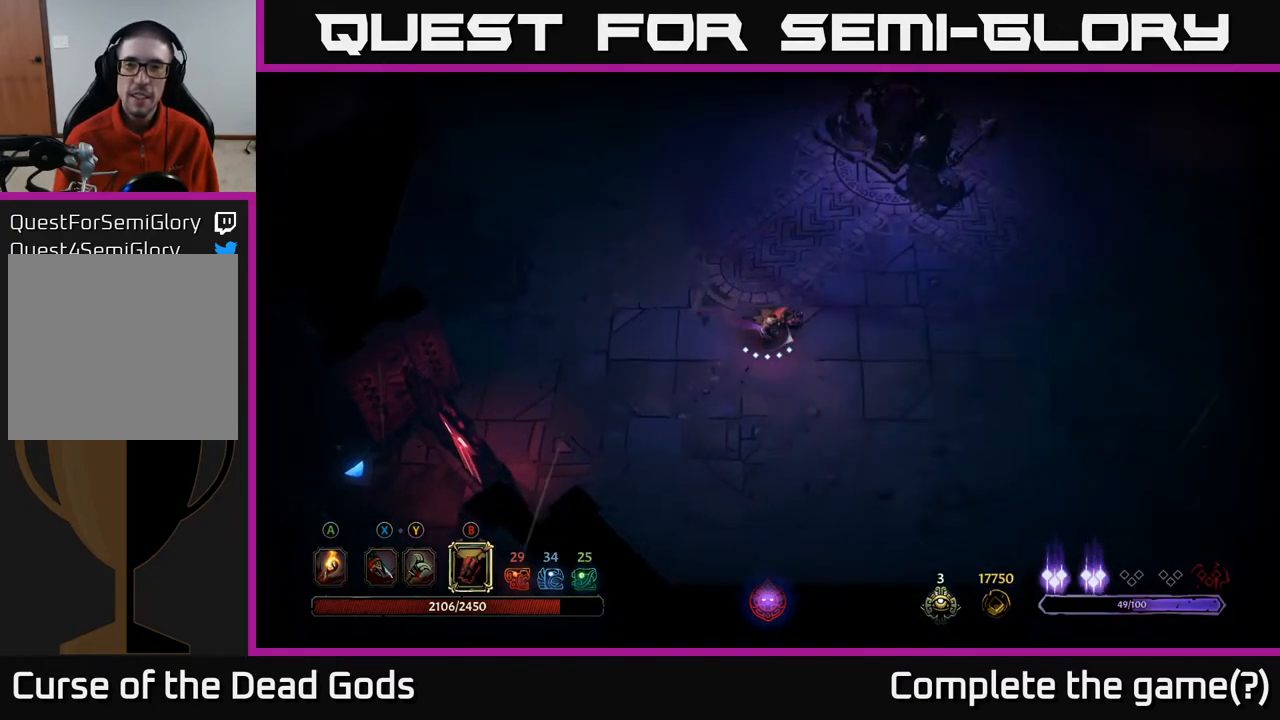
{"buttons": [], "left_stick": "up-right", "right_stick": "center", "events": [[67, "left_stick", "up-right"], [267, "B", "down"], [350, "B", "up"]]}
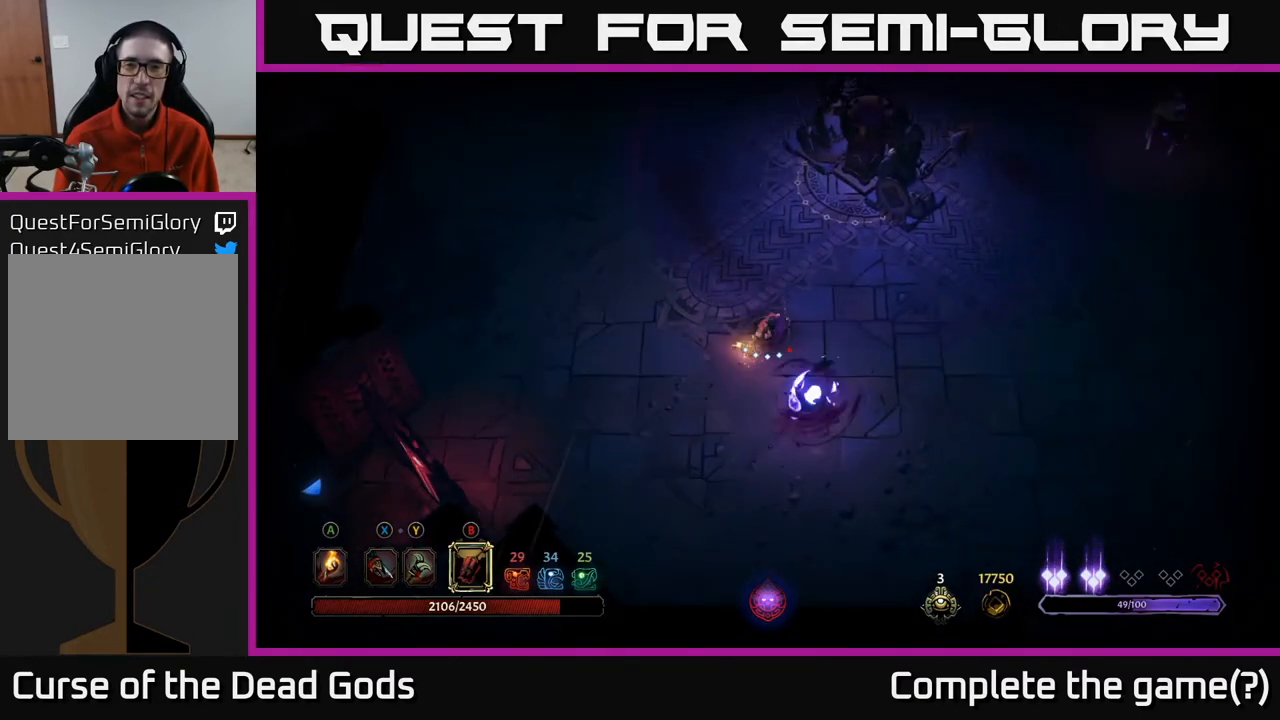
{"buttons": [], "left_stick": "up-left", "right_stick": "center", "events": [[333, "left_stick", "up"], [450, "left_stick", "up-left"]]}
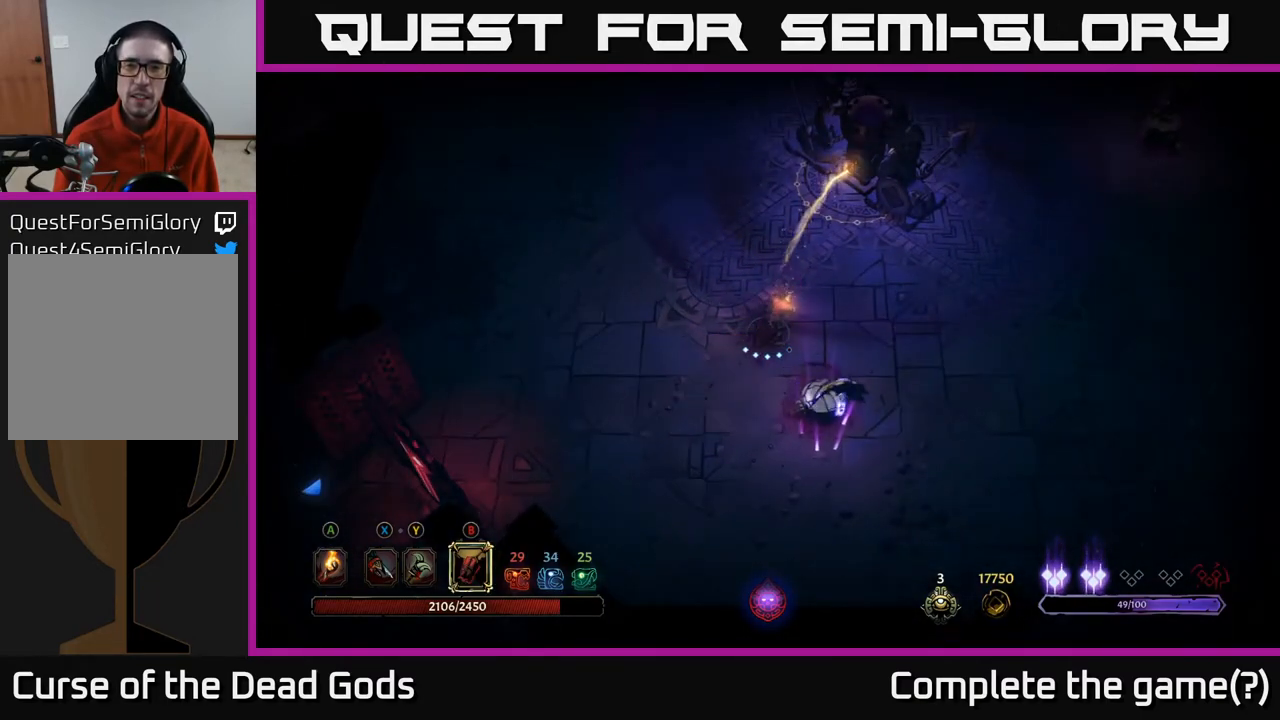
{"buttons": [], "left_stick": "down-right", "right_stick": "center", "events": [[17, "left_stick", "left"], [400, "B", "down"], [400, "left_stick", "down-right"], [450, "B", "up"]]}
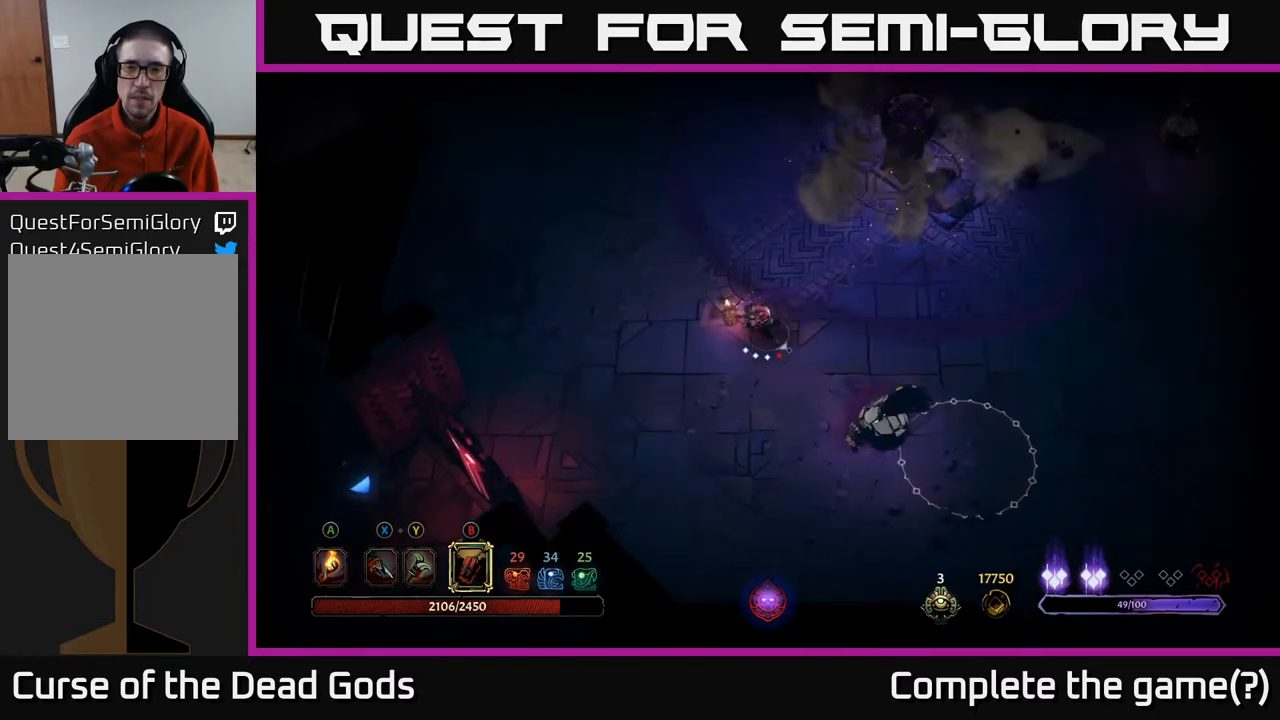
{"buttons": [], "left_stick": "down-left", "right_stick": "center", "events": [[467, "left_stick", "down-left"]]}
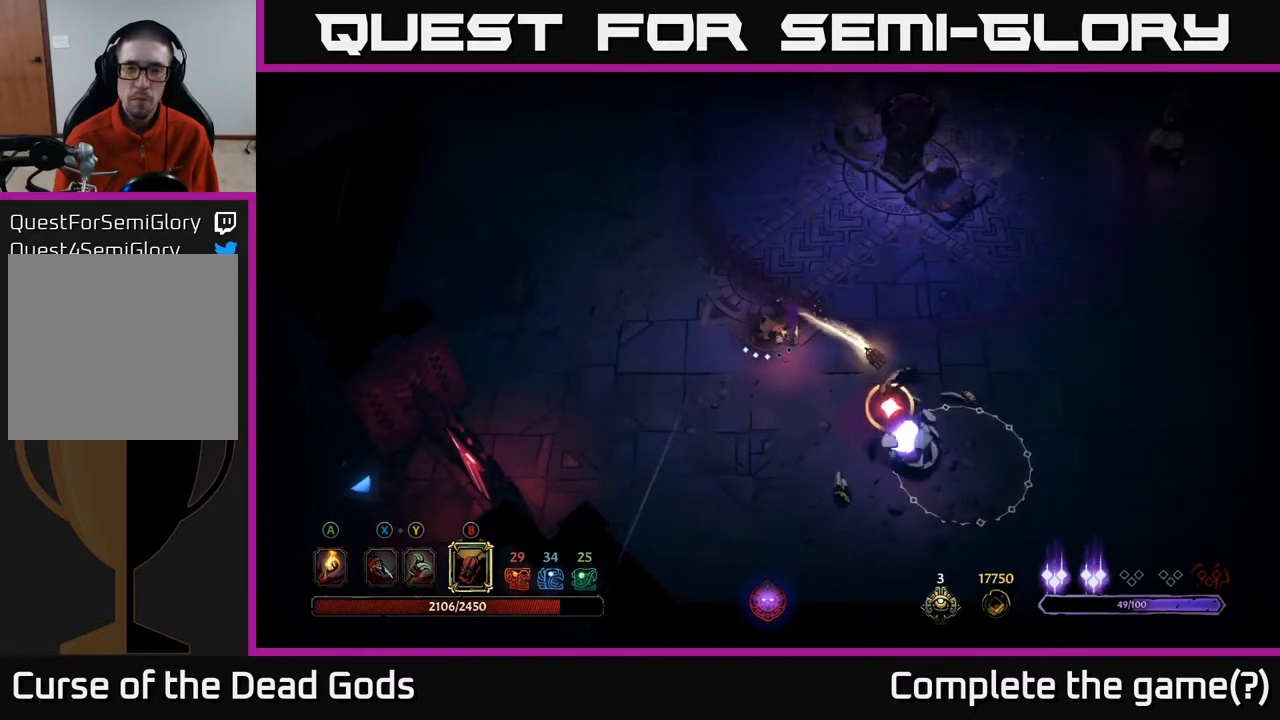
{"buttons": [], "left_stick": "down-left", "right_stick": "center", "events": [[50, "R2", "down"], [167, "R2", "up"], [200, "R2", "down"], [300, "R2", "up"], [350, "R2", "down"], [433, "R2", "up"]]}
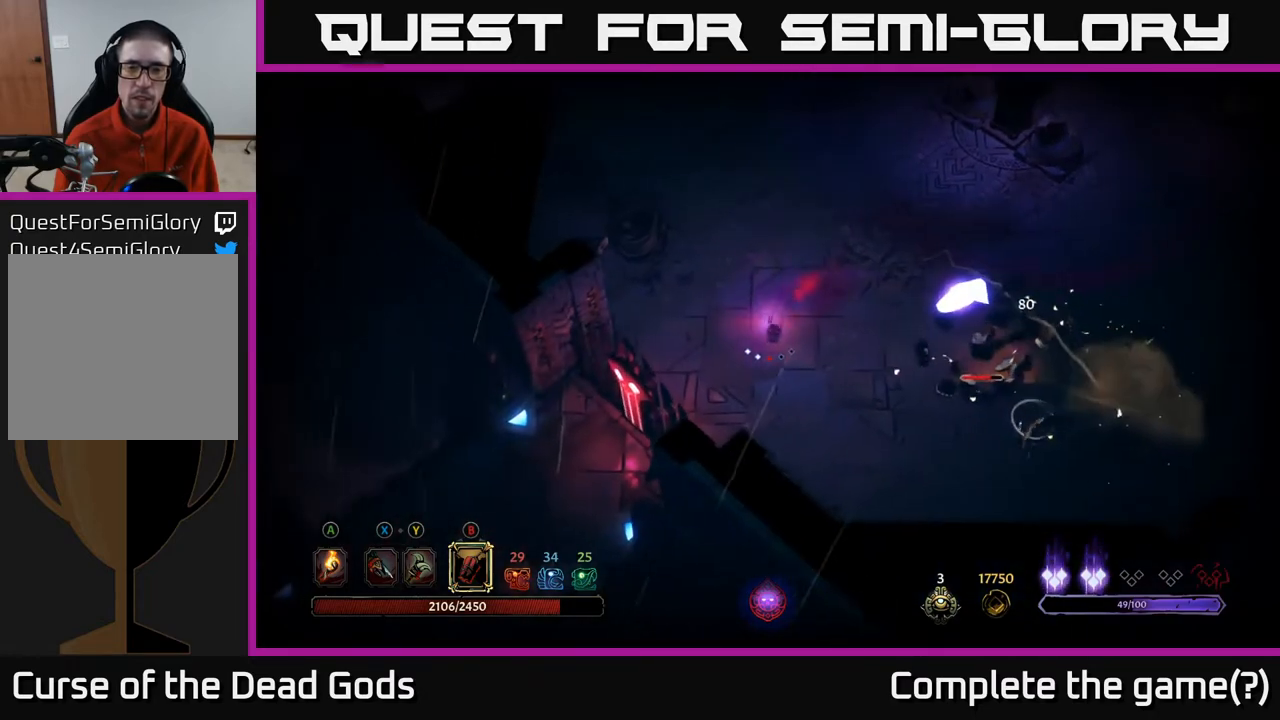
{"buttons": [], "left_stick": "right", "right_stick": "center", "events": [[150, "left_stick", "down-right"], [217, "left_stick", "right"]]}
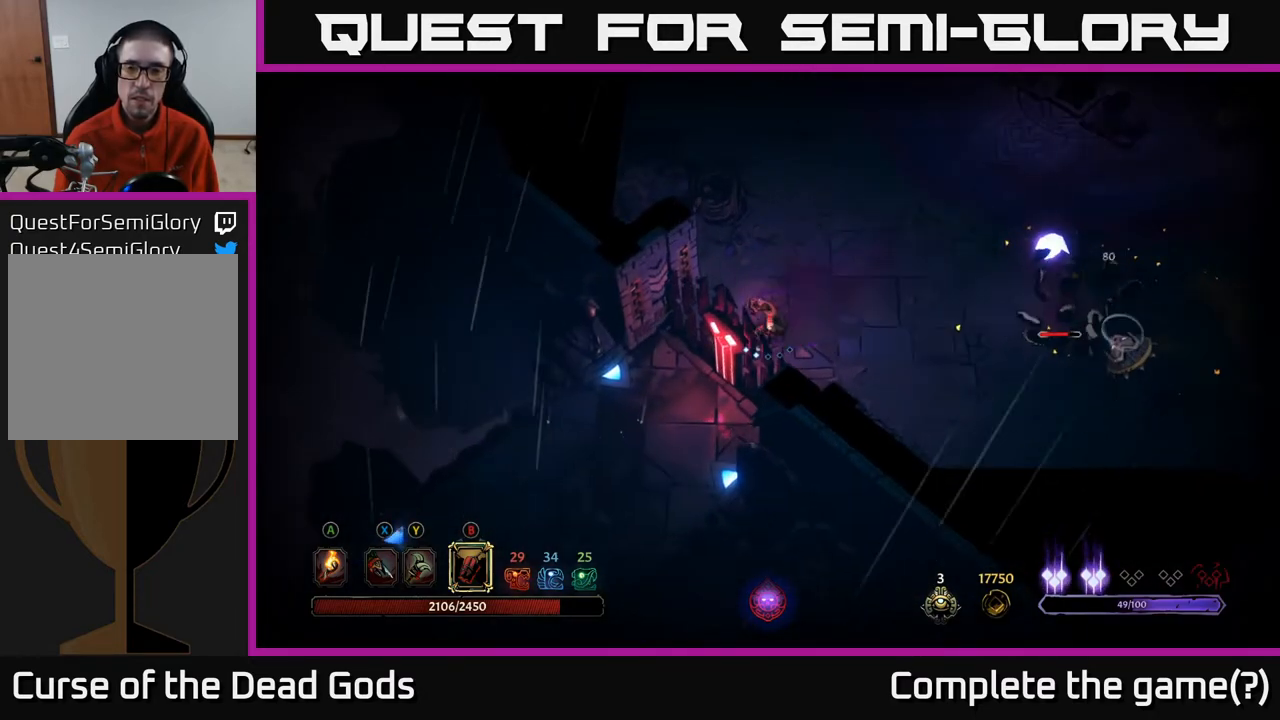
{"buttons": ["Y"], "left_stick": "right", "right_stick": "center", "events": [[67, "Y", "down"], [150, "Y", "up"], [483, "Y", "down"]]}
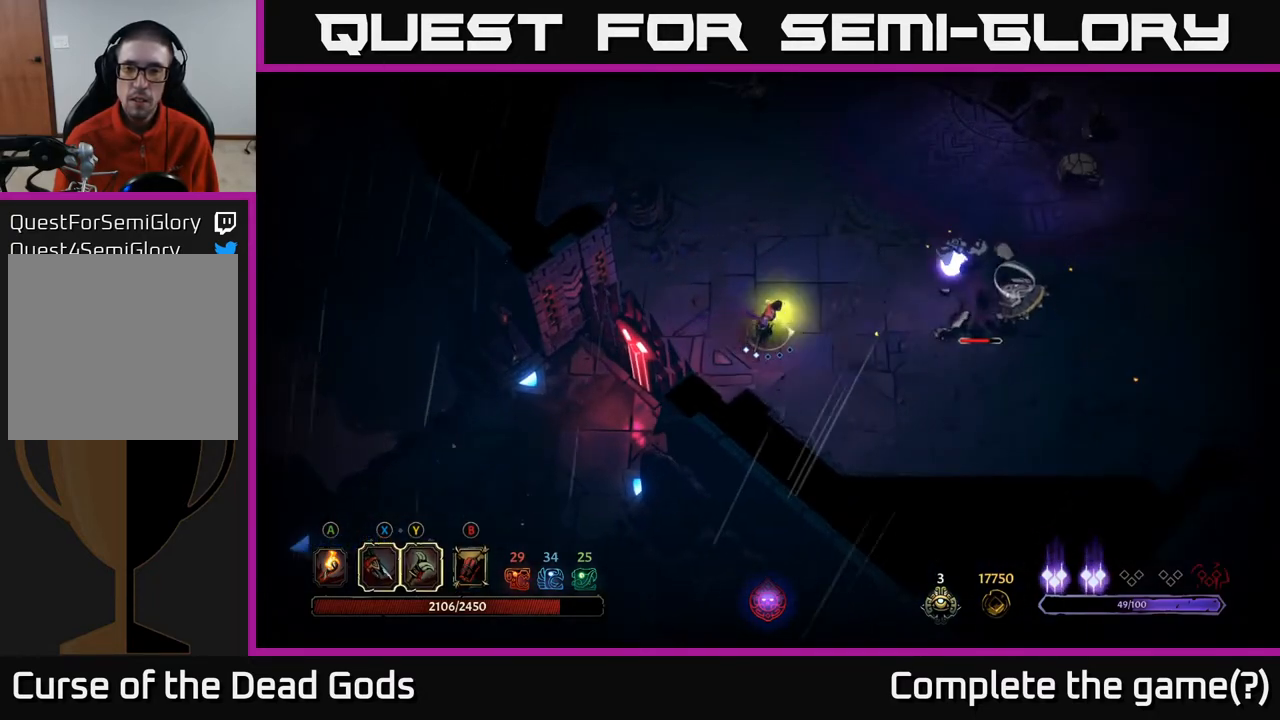
{"buttons": [], "left_stick": "right", "right_stick": "center", "events": [[383, "Y", "up"]]}
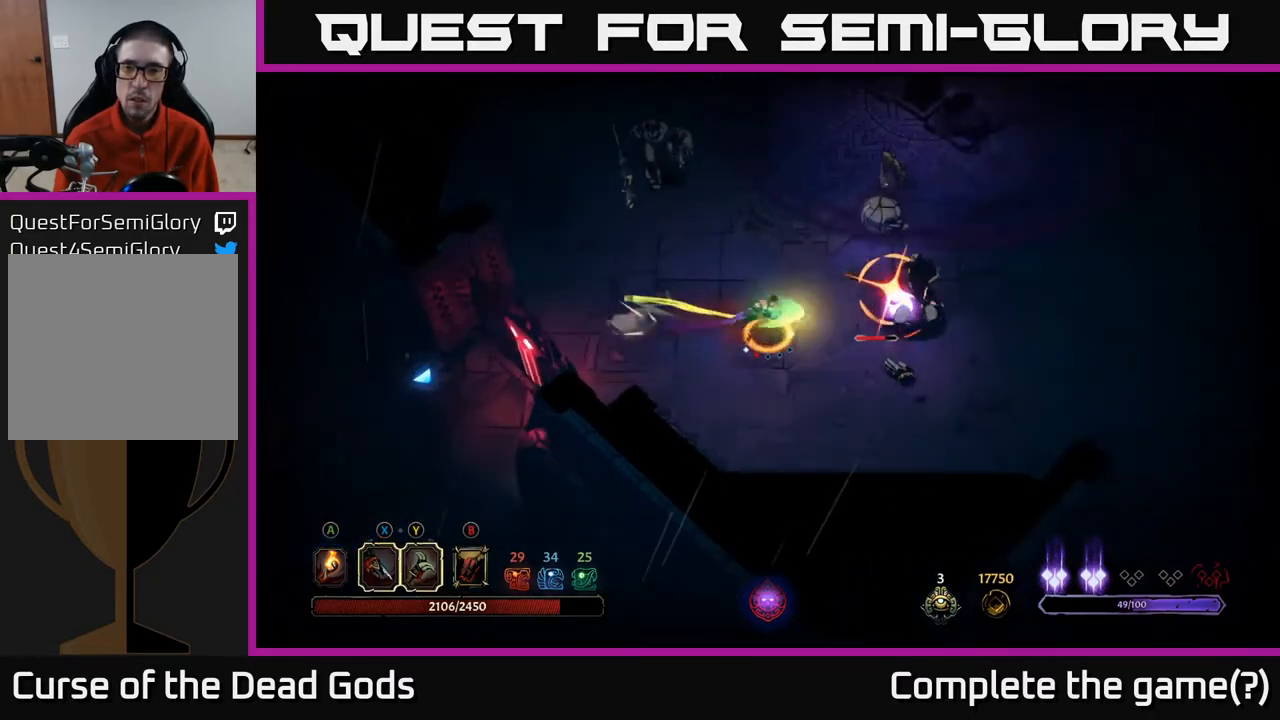
{"buttons": [], "left_stick": "right", "right_stick": "center", "events": [[333, "R2", "down"], [350, "left_stick", "down-right"], [450, "R2", "up"], [467, "left_stick", "right"]]}
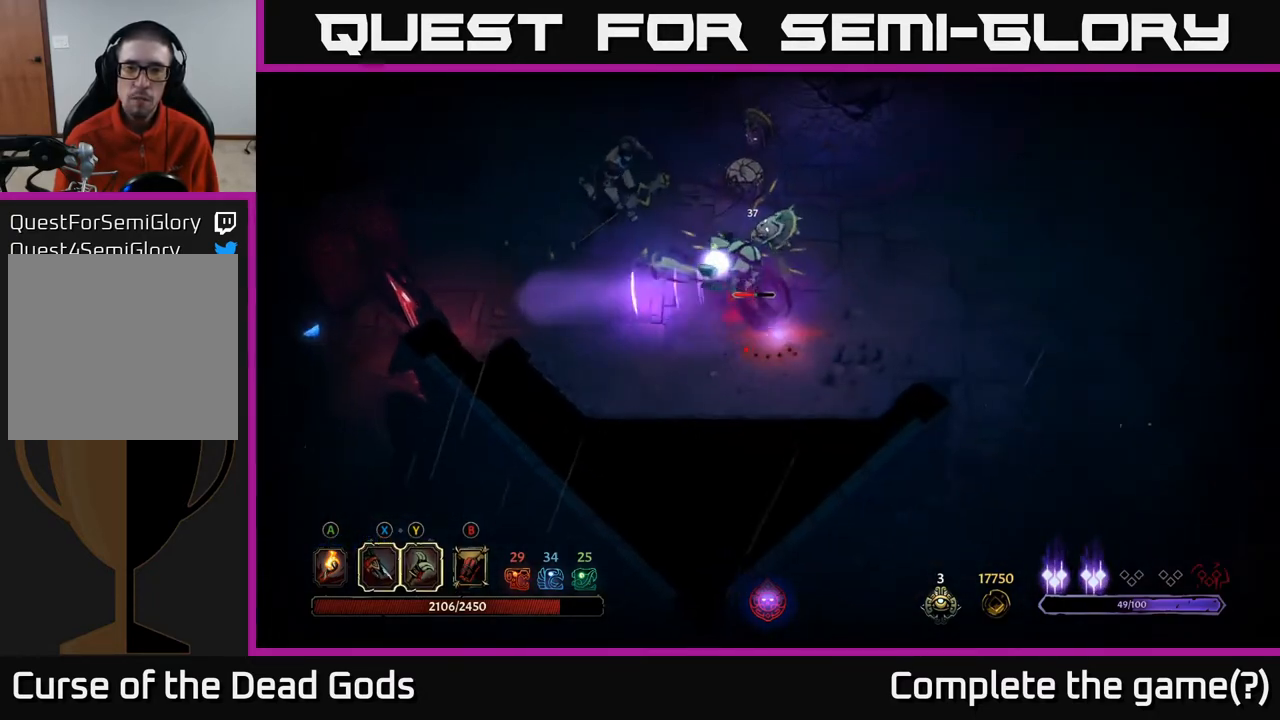
{"buttons": ["Y"], "left_stick": "up-left", "right_stick": "center", "events": [[250, "left_stick", "up"], [300, "left_stick", "up-left"], [350, "Y", "down"]]}
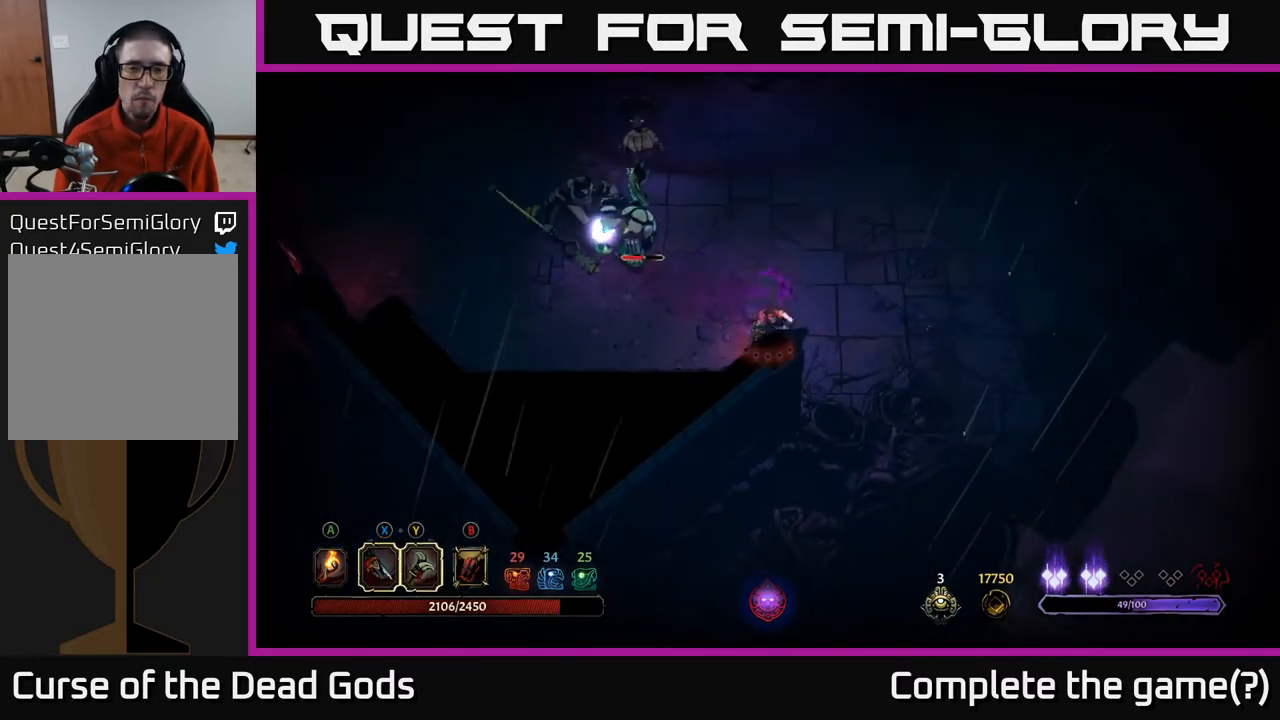
{"buttons": [], "left_stick": "up-right", "right_stick": "center", "events": [[233, "Y", "up"], [333, "left_stick", "up"], [467, "left_stick", "up-right"]]}
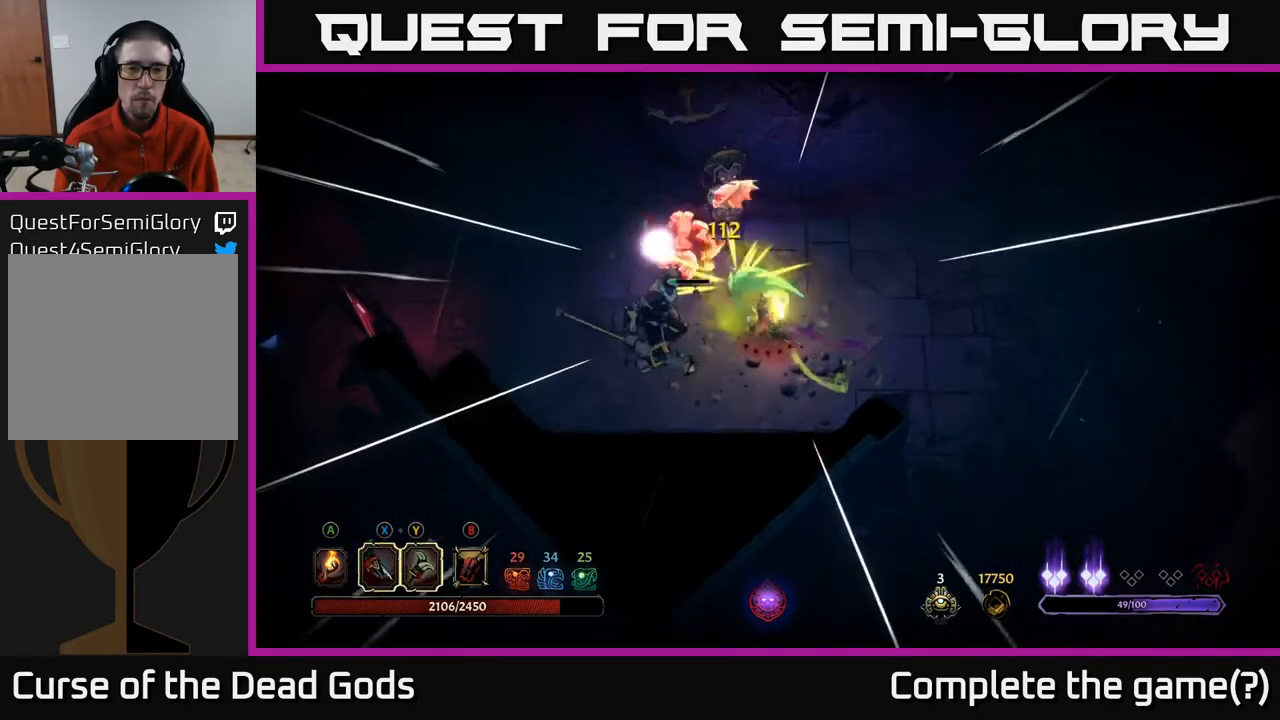
{"buttons": [], "left_stick": "up-right", "right_stick": "center", "events": [[283, "R2", "down"], [400, "R2", "up"]]}
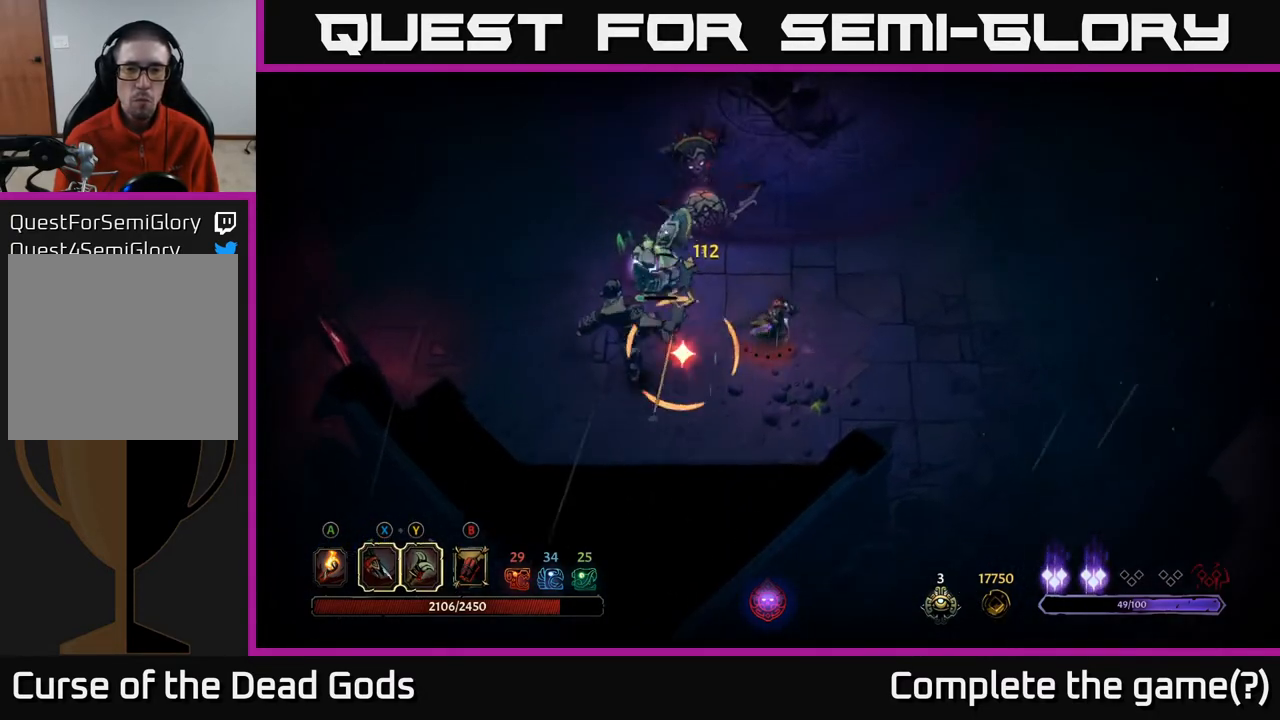
{"buttons": ["R2"], "left_stick": "up-right", "right_stick": "center", "events": [[150, "R2", "down"], [267, "R2", "up"], [333, "R2", "down"], [433, "R2", "up"], [483, "R2", "down"]]}
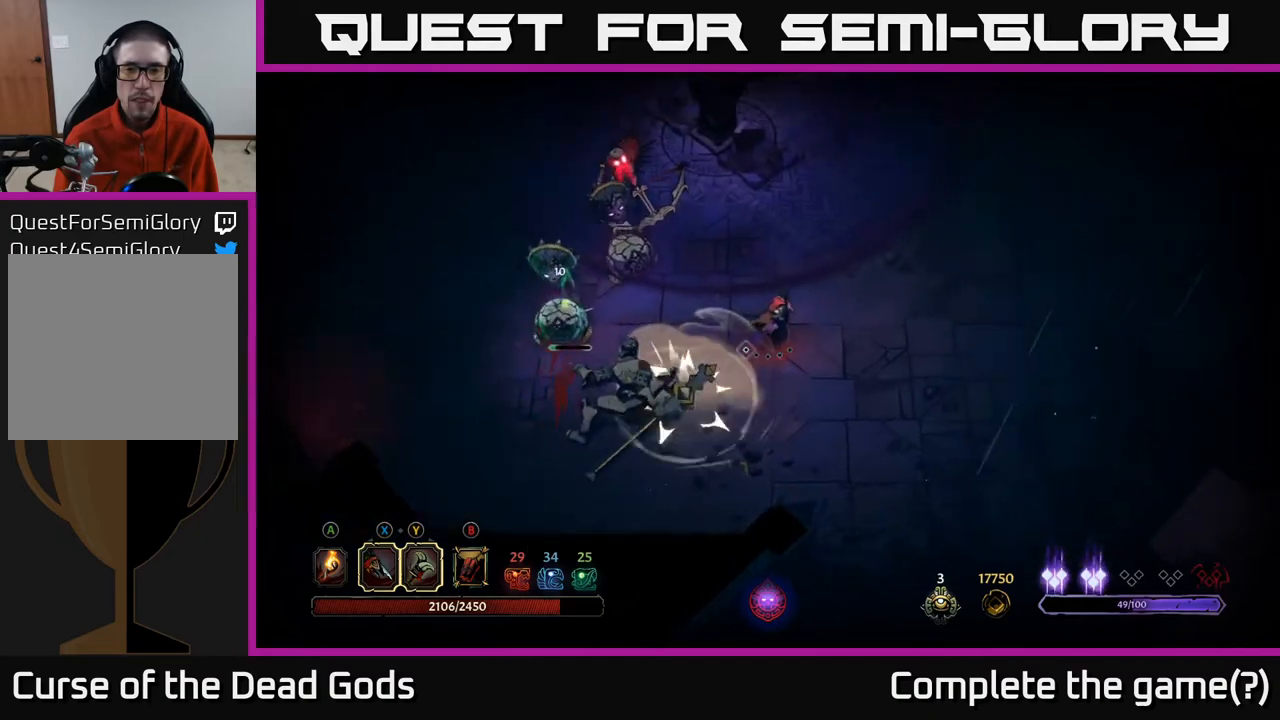
{"buttons": [], "left_stick": "up-right", "right_stick": "center", "events": [[83, "R2", "up"], [133, "R2", "down"], [233, "R2", "up"], [317, "R2", "down"], [400, "R2", "up"]]}
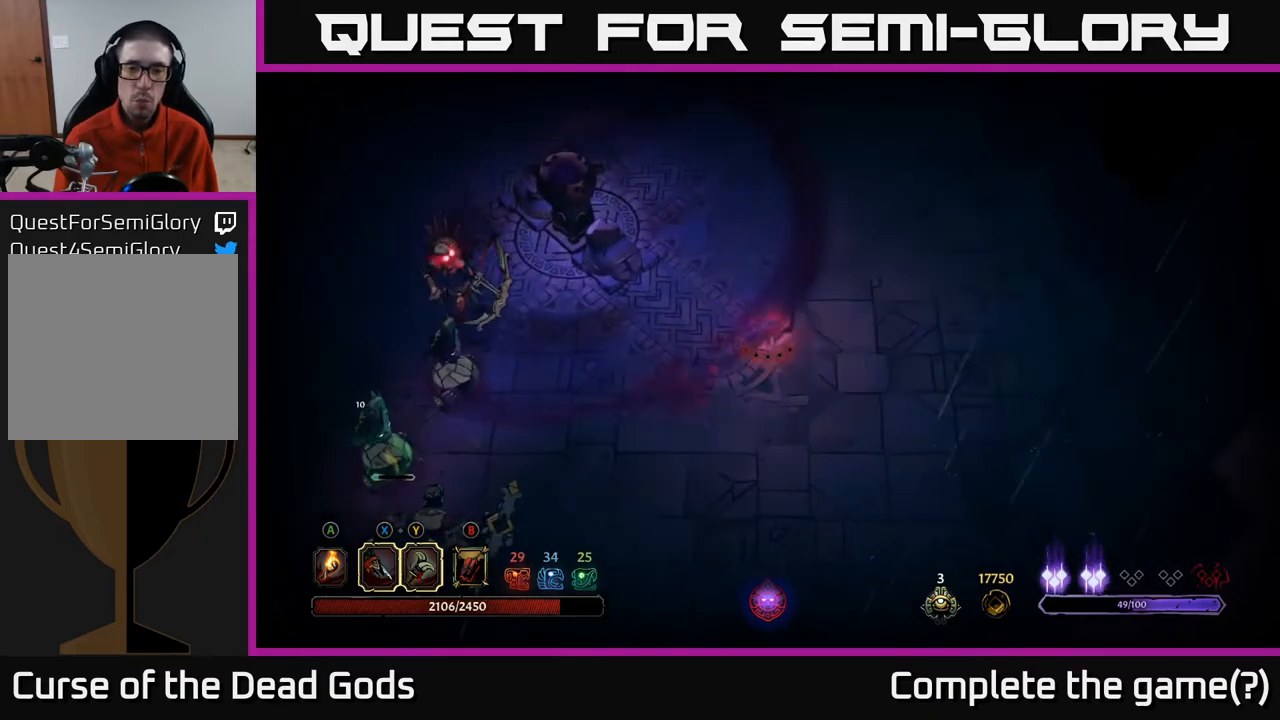
{"buttons": [], "left_stick": "right", "right_stick": "center", "events": [[317, "left_stick", "right"]]}